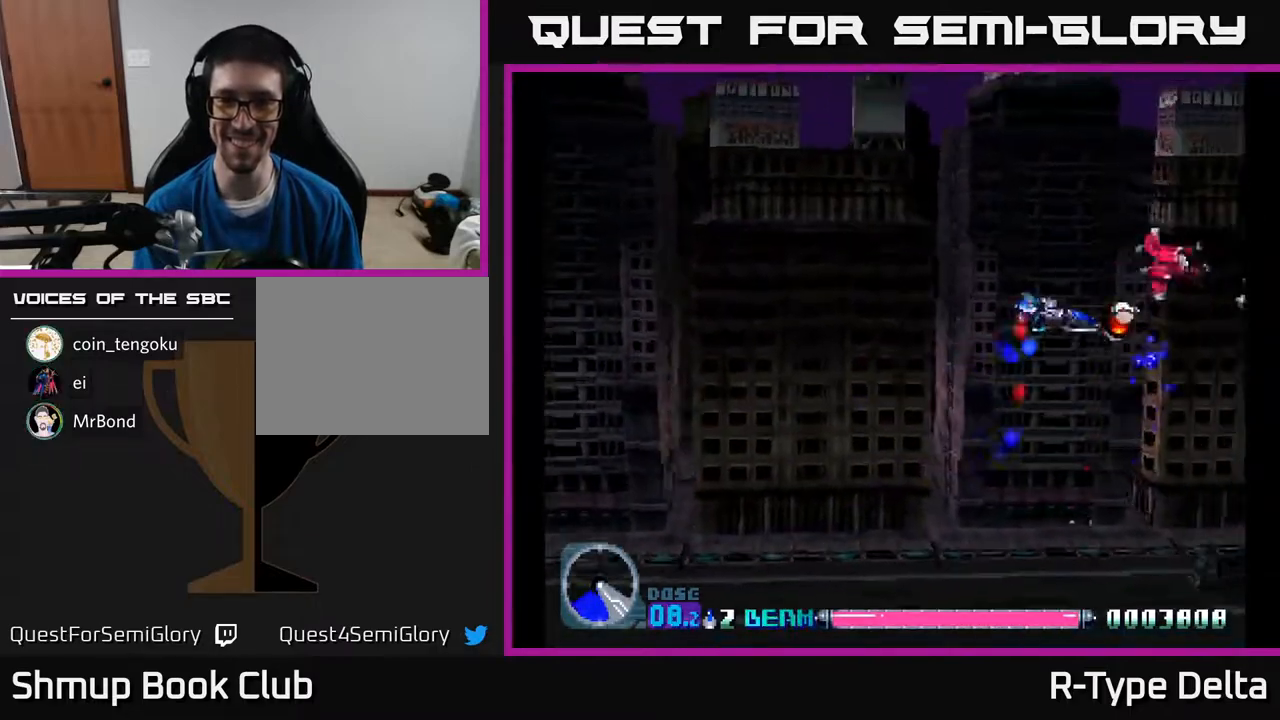
Gameplay with a controller (Xbox layout); each line is a JSON object with the inputs held at the frame after it. "events" lists button and stick changes between this image and that frame as [ms after this image, input, new state], when the widget could be followed in between. Not read: left_stick right_stick.
{"buttons": ["X"], "events": [[133, "DPAD_UP", "up"]]}
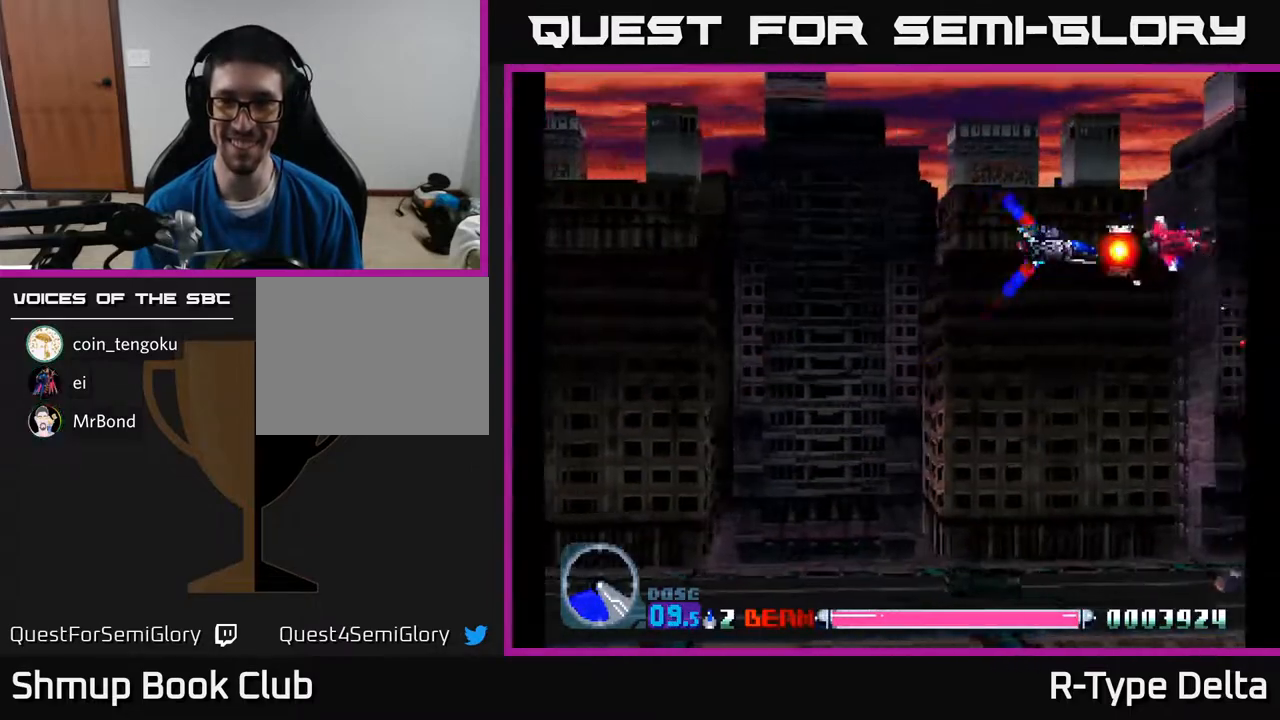
{"buttons": ["X", "DPAD_DOWN"], "events": [[383, "DPAD_DOWN", "down"]]}
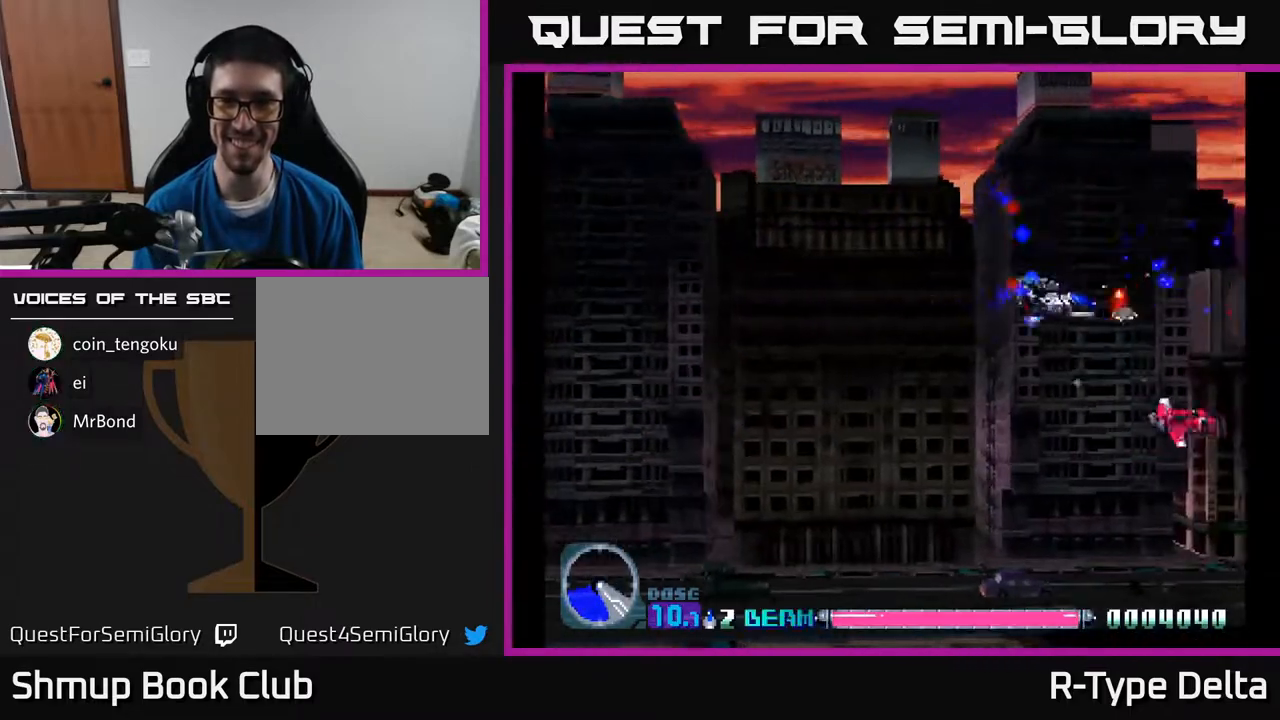
{"buttons": ["X"], "events": [[100, "DPAD_RIGHT", "down"], [217, "DPAD_DOWN", "up"], [267, "DPAD_RIGHT", "up"]]}
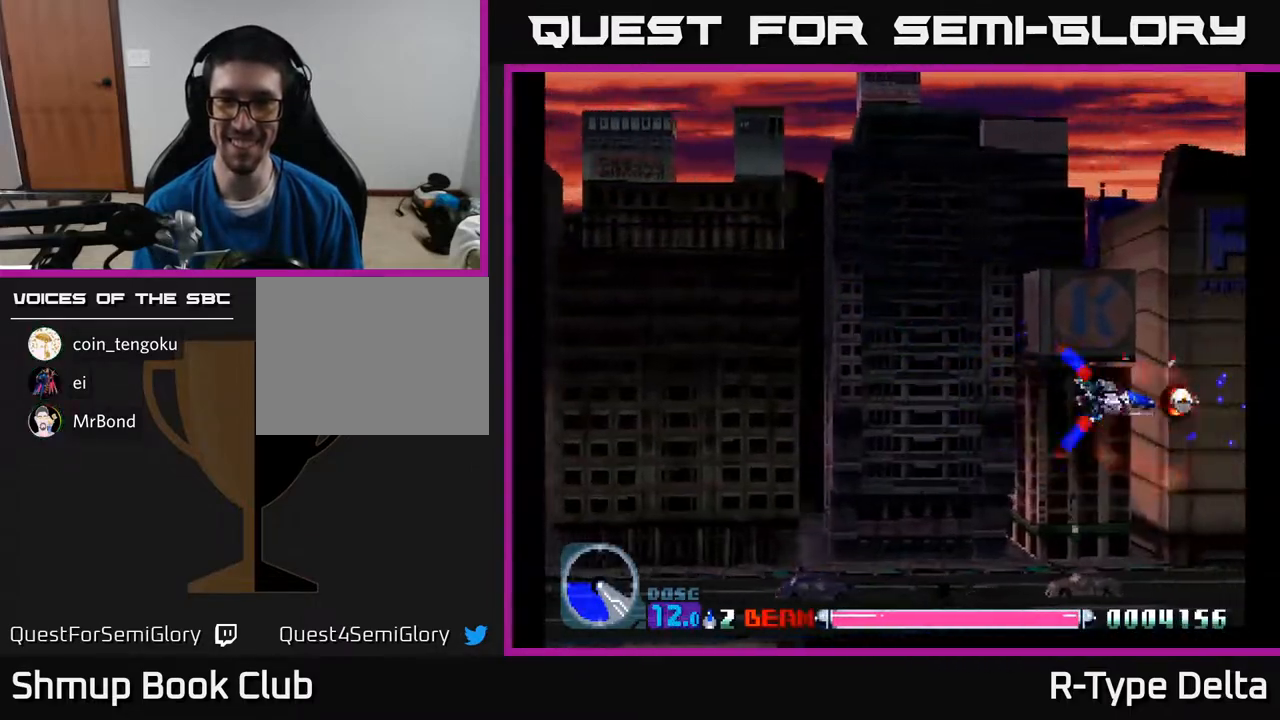
{"buttons": ["X"], "events": [[67, "DPAD_LEFT", "down"], [267, "DPAD_LEFT", "up"]]}
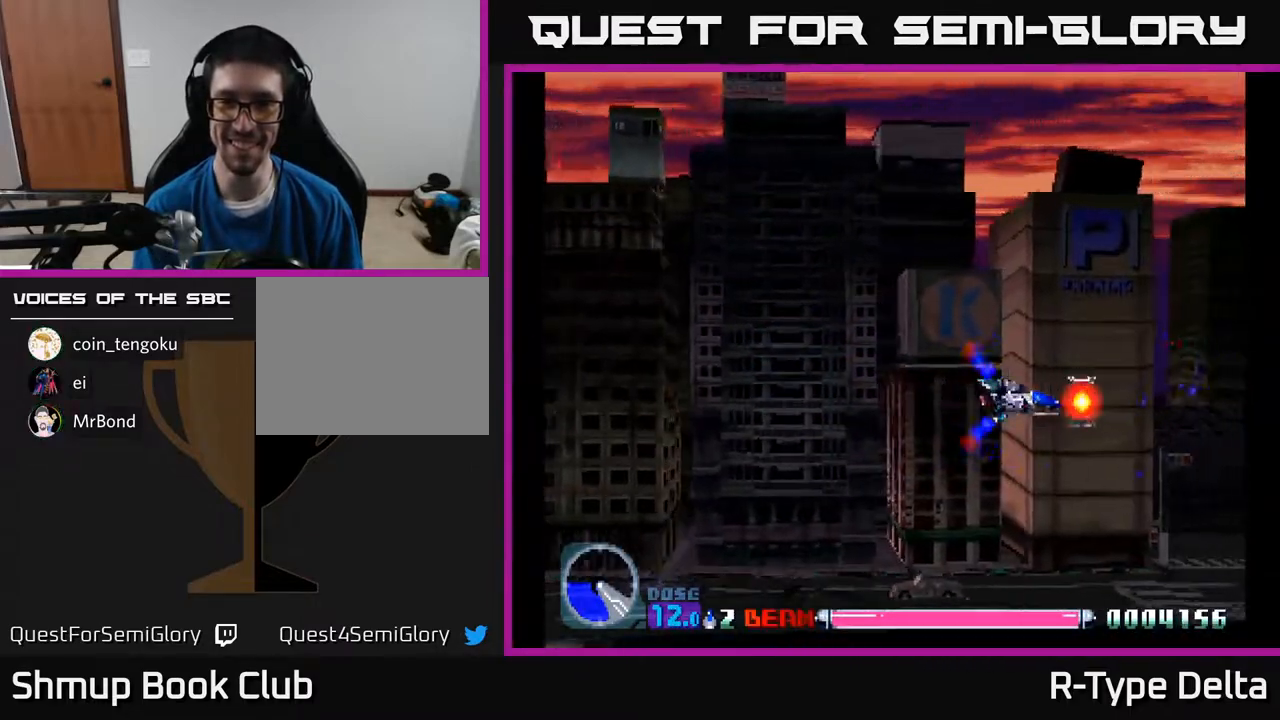
{"buttons": ["X"], "events": []}
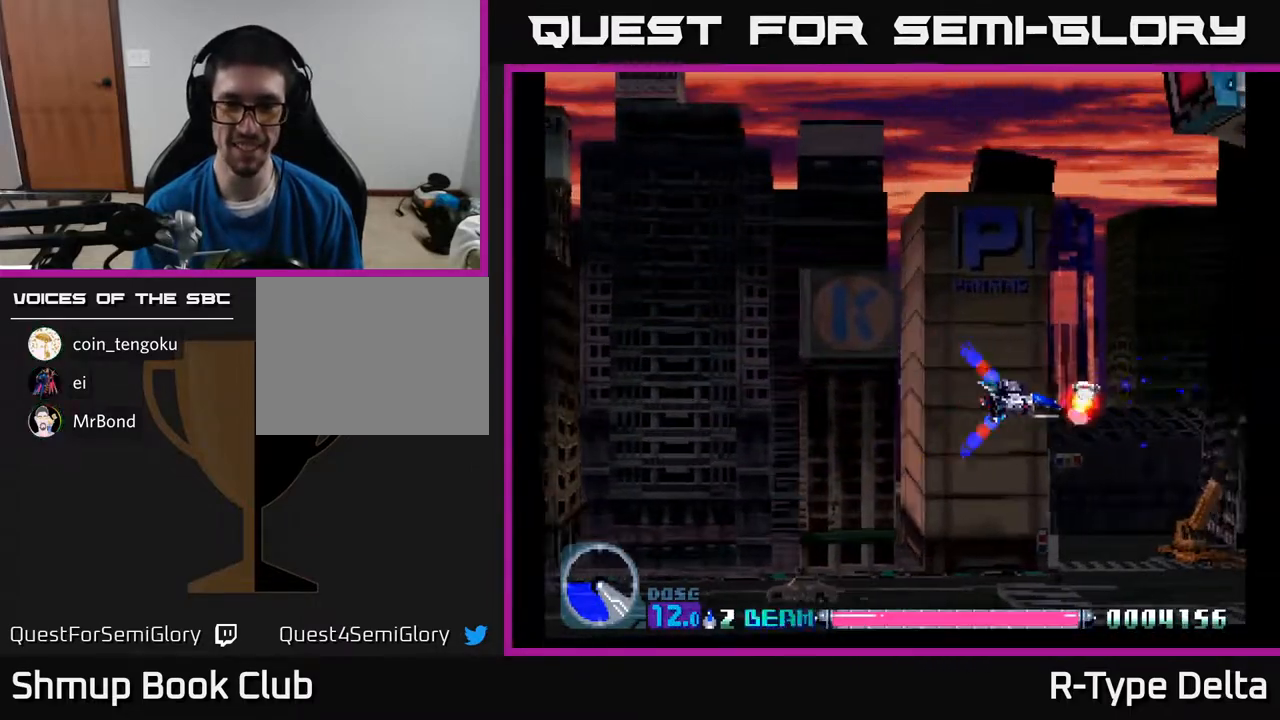
{"buttons": ["X"], "events": [[250, "DPAD_DOWN", "down"], [417, "DPAD_DOWN", "up"]]}
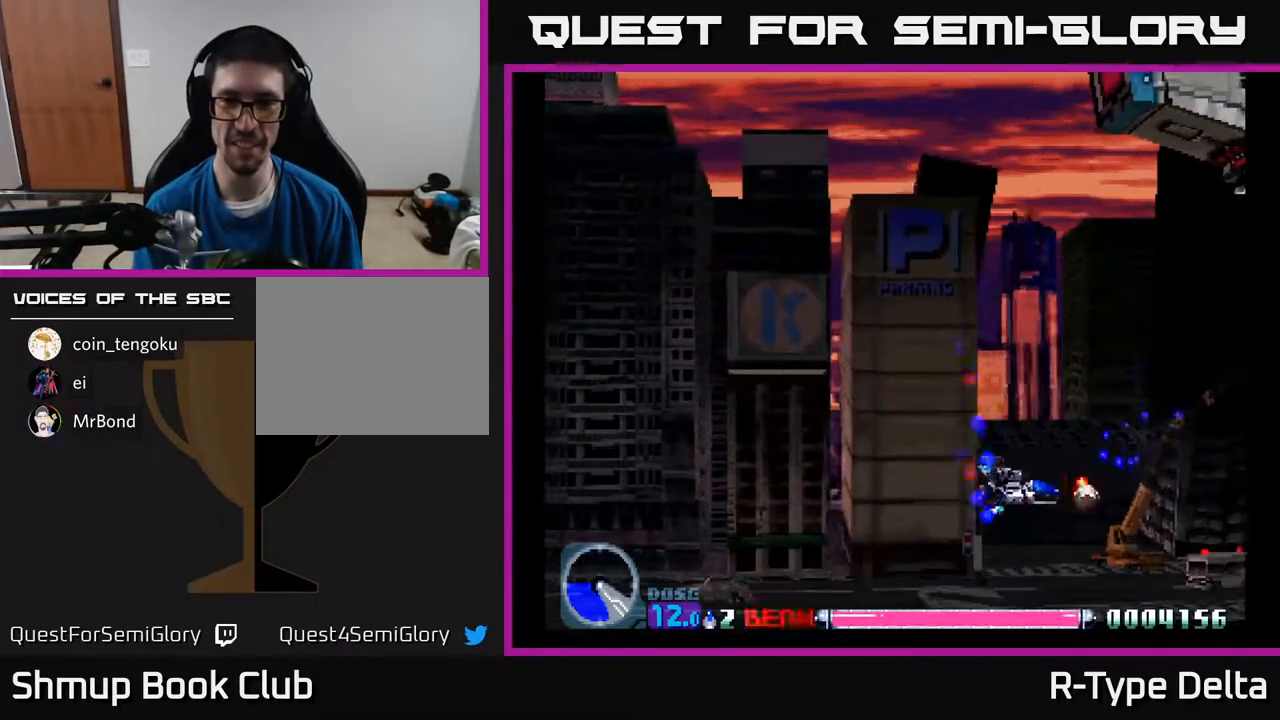
{"buttons": ["X", "DPAD_UP"], "events": [[200, "DPAD_UP", "down"]]}
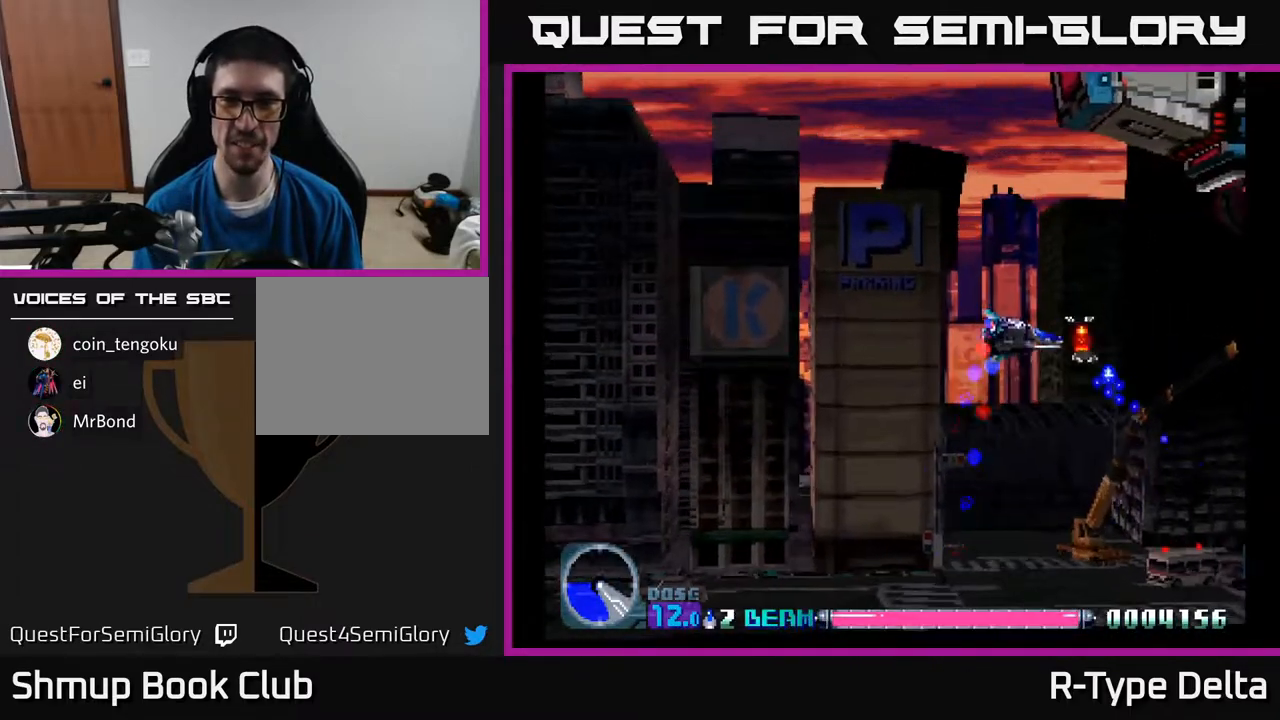
{"buttons": ["X"], "events": [[100, "DPAD_RIGHT", "down"], [250, "DPAD_UP", "up"], [417, "DPAD_RIGHT", "up"]]}
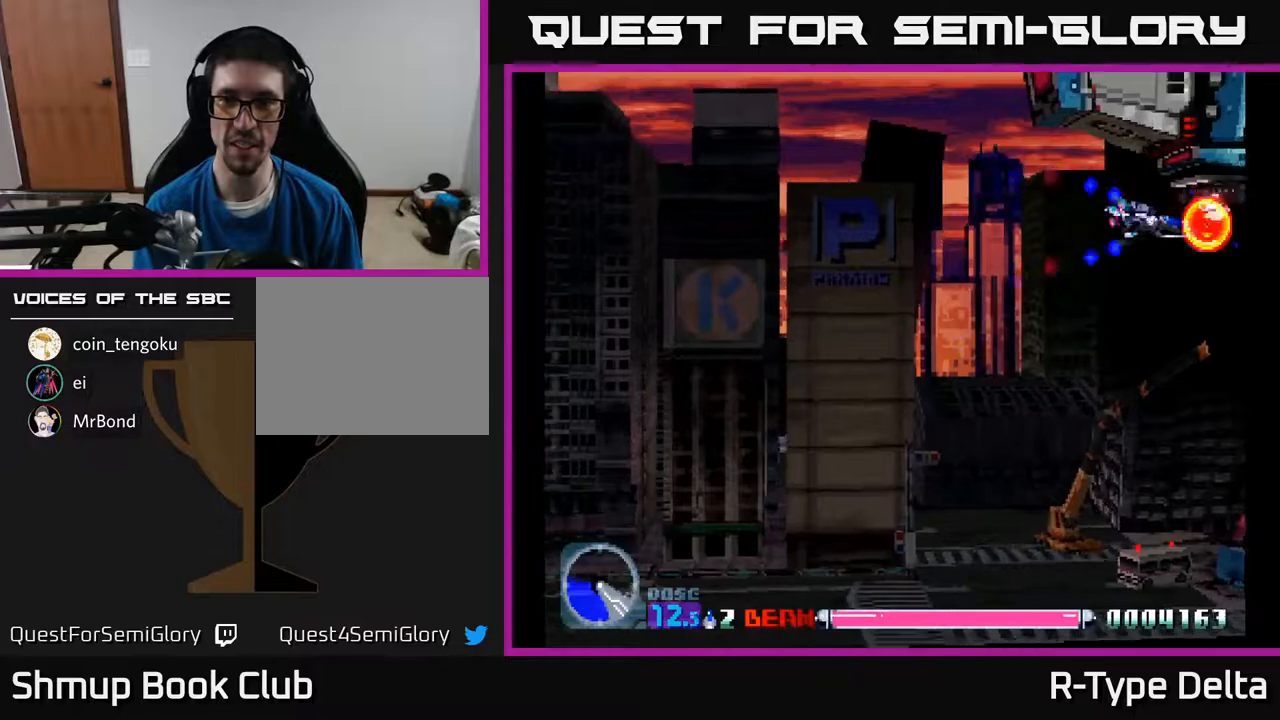
{"buttons": ["X", "DPAD_LEFT"], "events": [[200, "DPAD_LEFT", "down"], [233, "DPAD_LEFT", "up"], [433, "DPAD_LEFT", "down"]]}
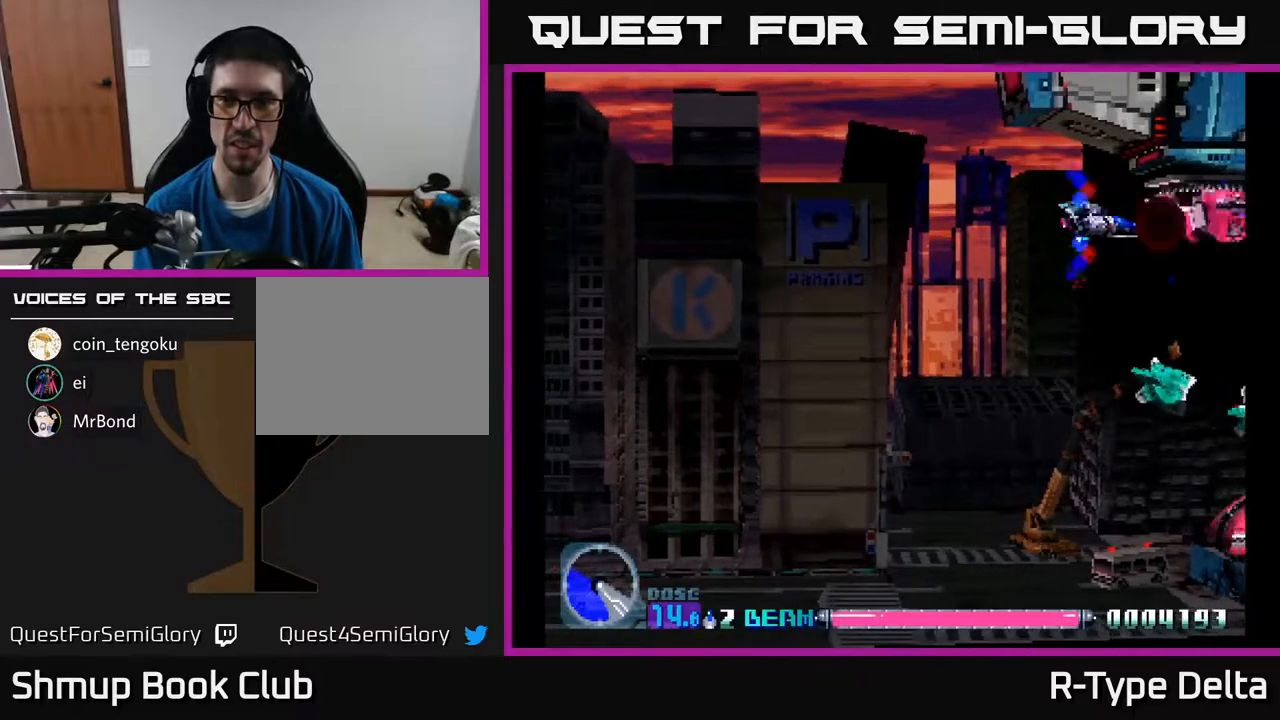
{"buttons": ["X", "DPAD_DOWN", "DPAD_LEFT"], "events": [[17, "DPAD_LEFT", "up"], [150, "DPAD_LEFT", "down"], [267, "DPAD_DOWN", "down"]]}
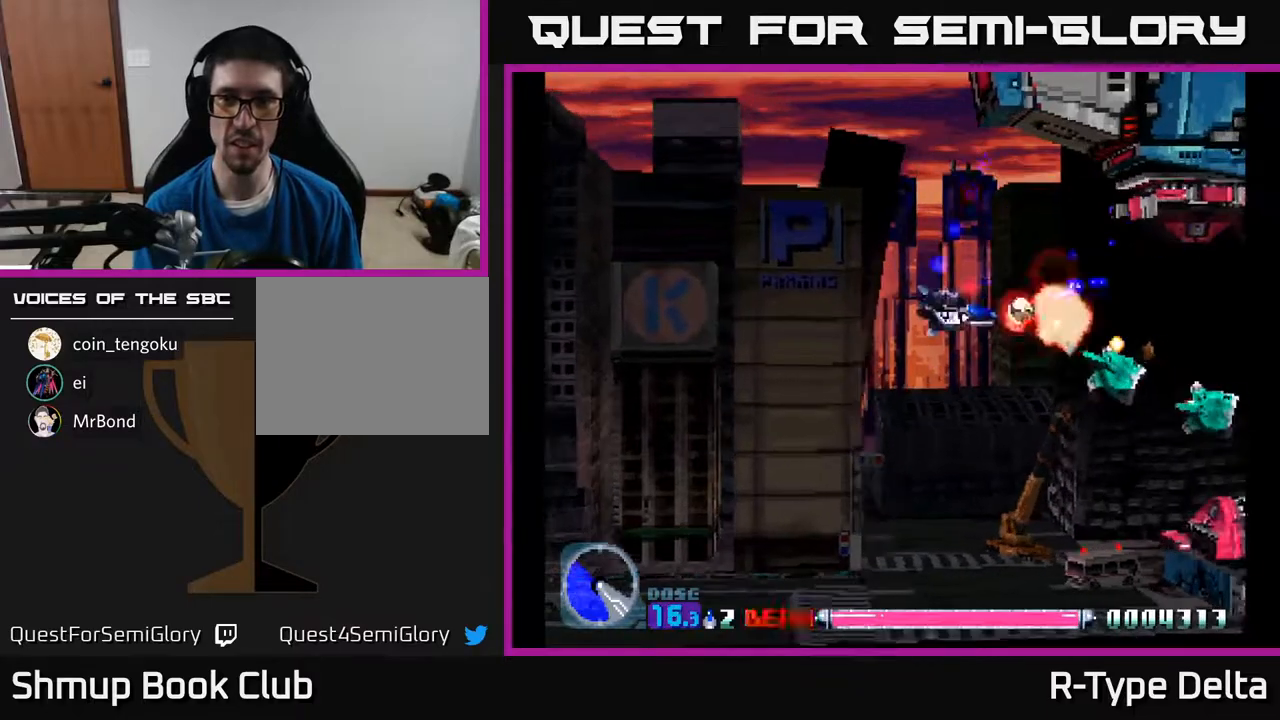
{"buttons": ["X"], "events": [[33, "DPAD_DOWN", "up"], [50, "DPAD_LEFT", "up"], [100, "DPAD_RIGHT", "down"], [267, "DPAD_RIGHT", "up"], [417, "DPAD_DOWN", "down"], [500, "DPAD_DOWN", "up"]]}
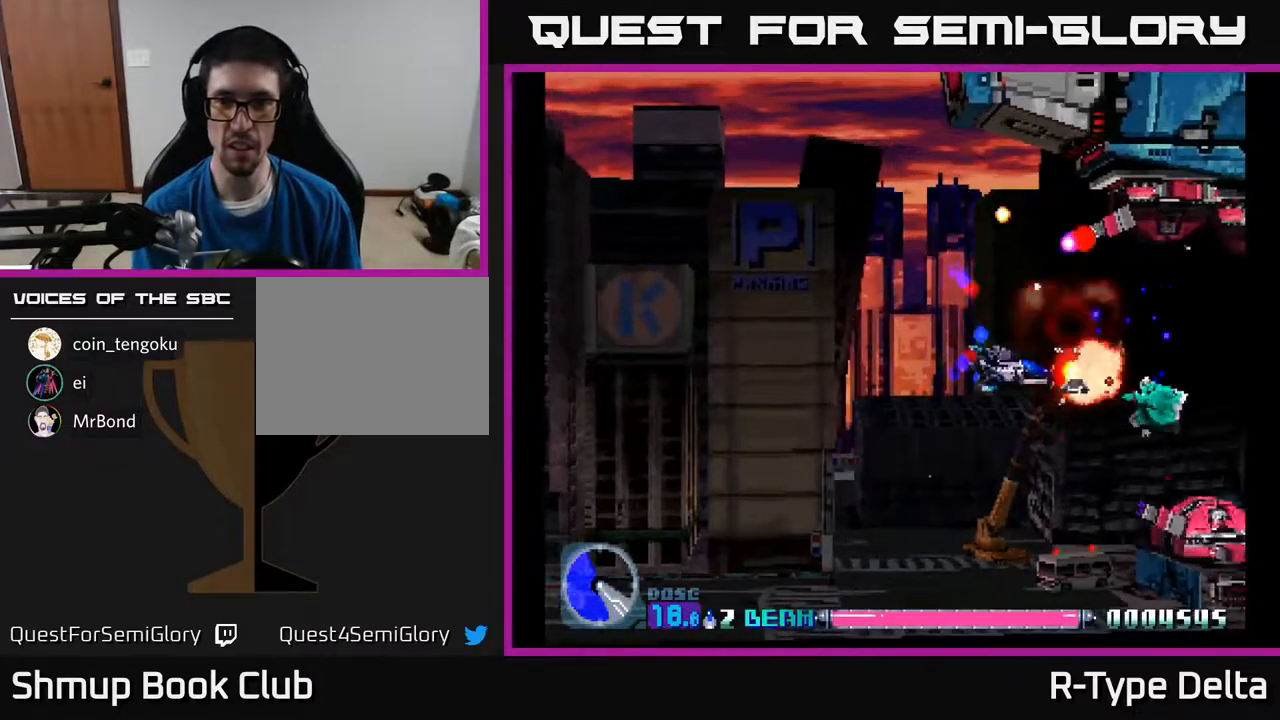
{"buttons": ["X", "DPAD_DOWN"], "events": [[450, "DPAD_DOWN", "down"]]}
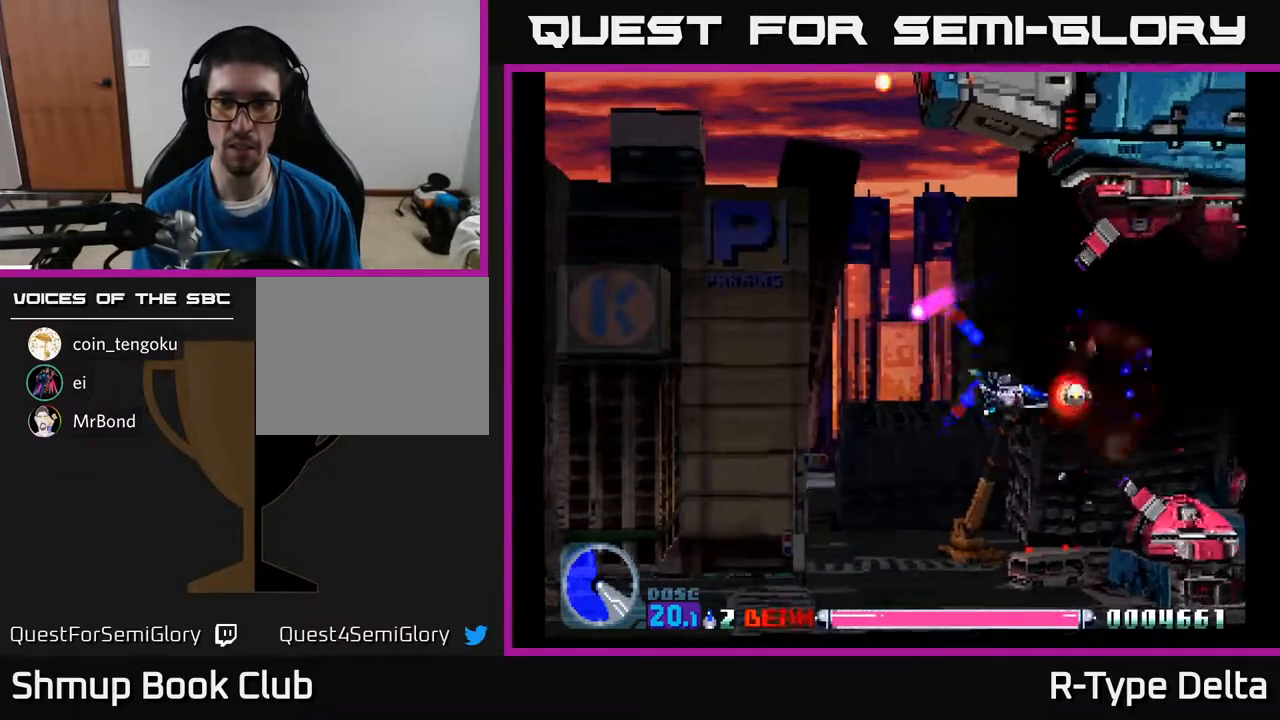
{"buttons": ["X"], "events": [[133, "DPAD_RIGHT", "down"], [250, "DPAD_RIGHT", "up"], [267, "DPAD_DOWN", "up"]]}
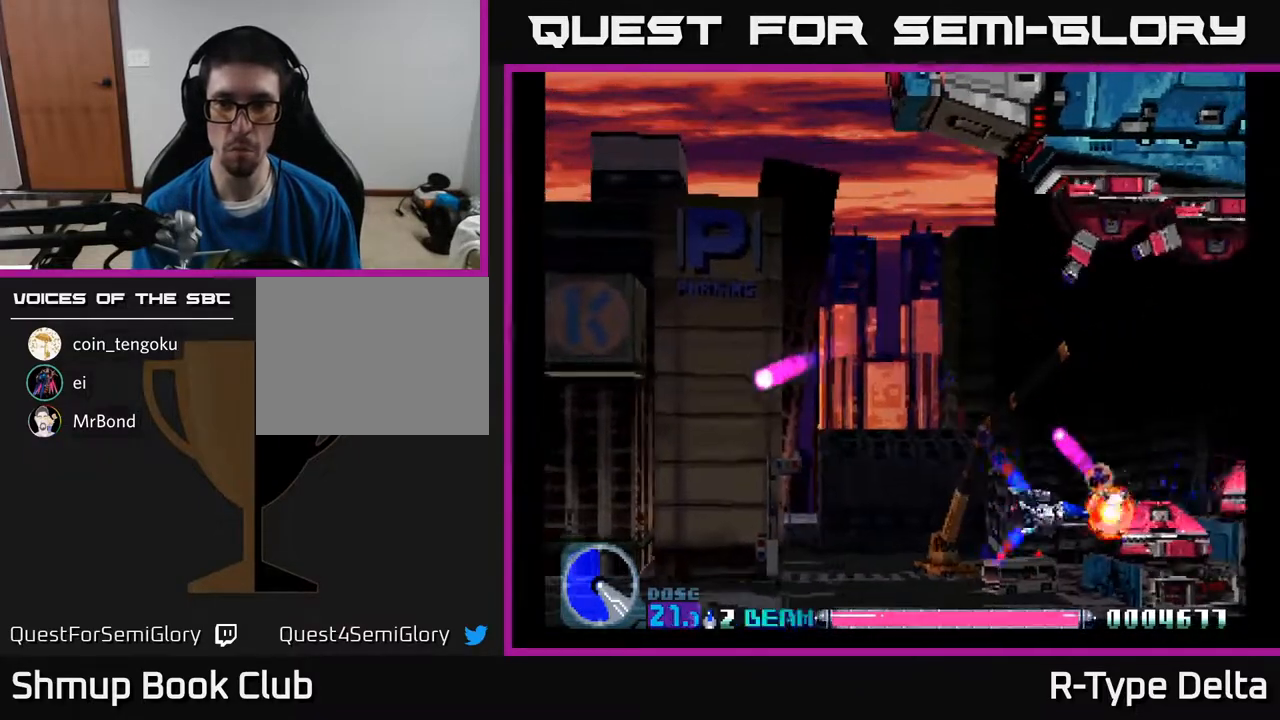
{"buttons": ["X"], "events": [[67, "DPAD_LEFT", "down"], [133, "DPAD_LEFT", "up"]]}
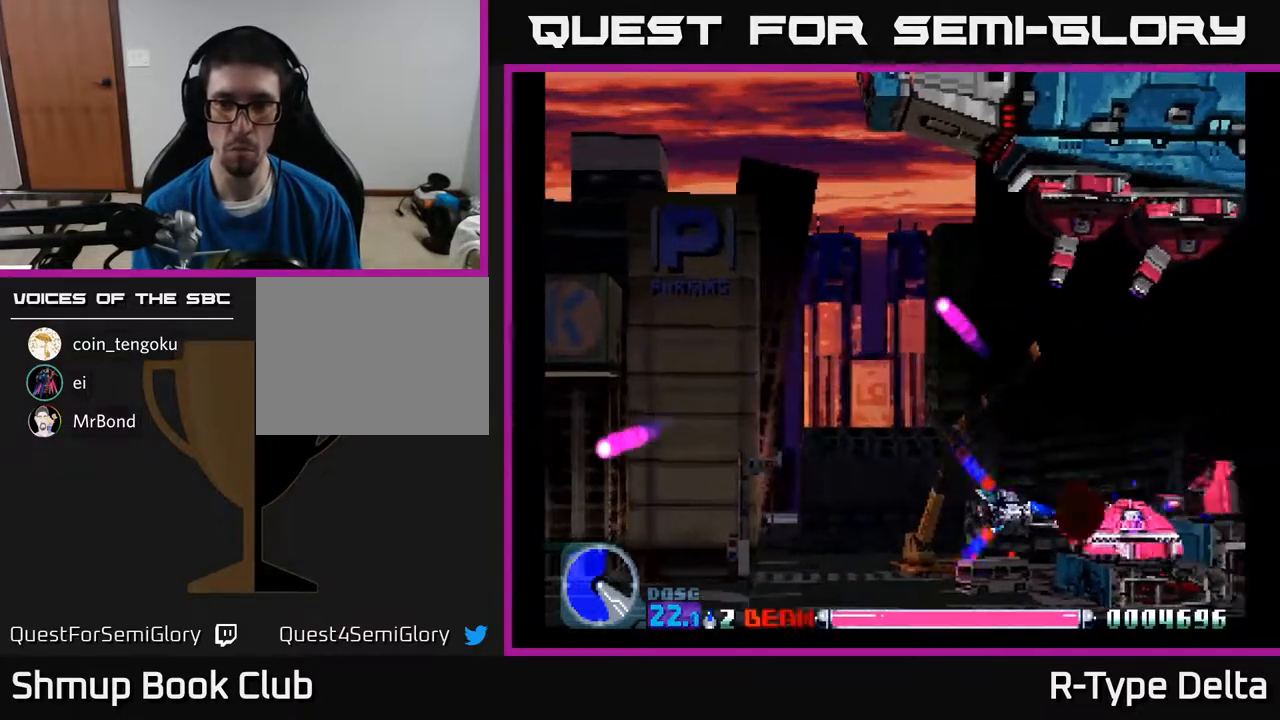
{"buttons": ["X"], "events": [[233, "DPAD_LEFT", "down"], [283, "DPAD_LEFT", "up"]]}
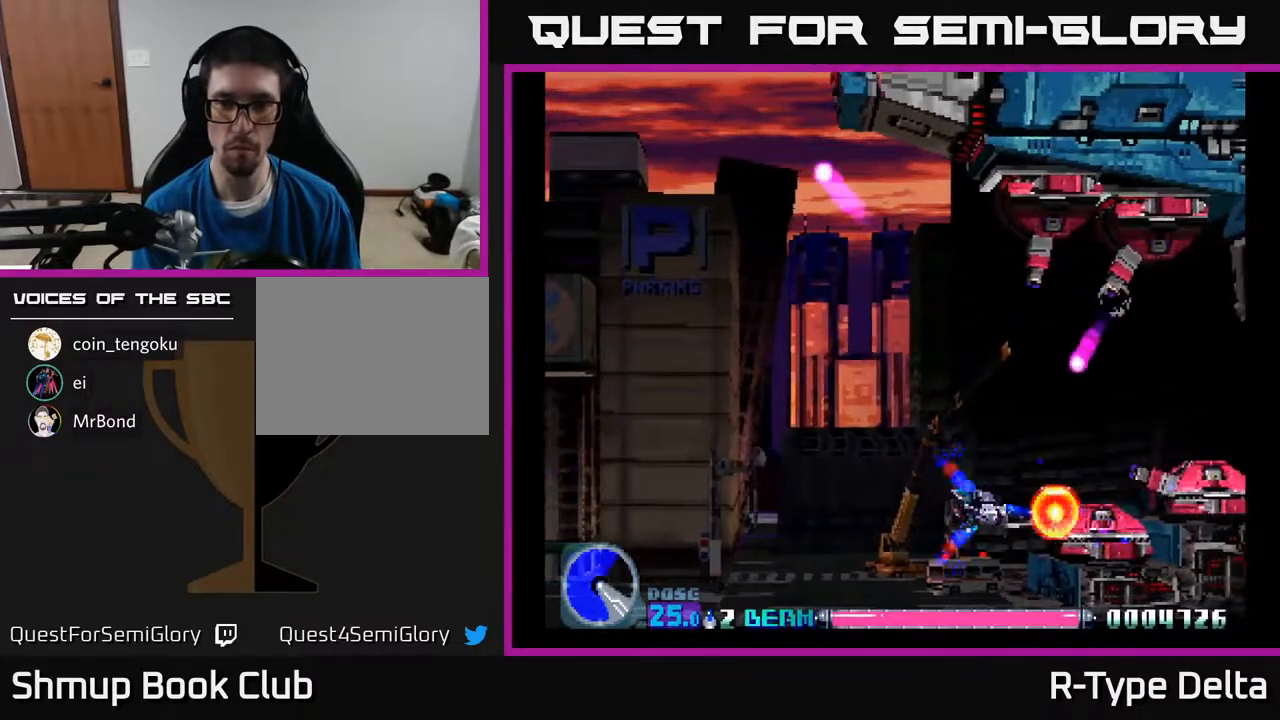
{"buttons": ["X", "DPAD_UP", "DPAD_LEFT"], "events": [[250, "DPAD_LEFT", "down"], [500, "DPAD_UP", "down"]]}
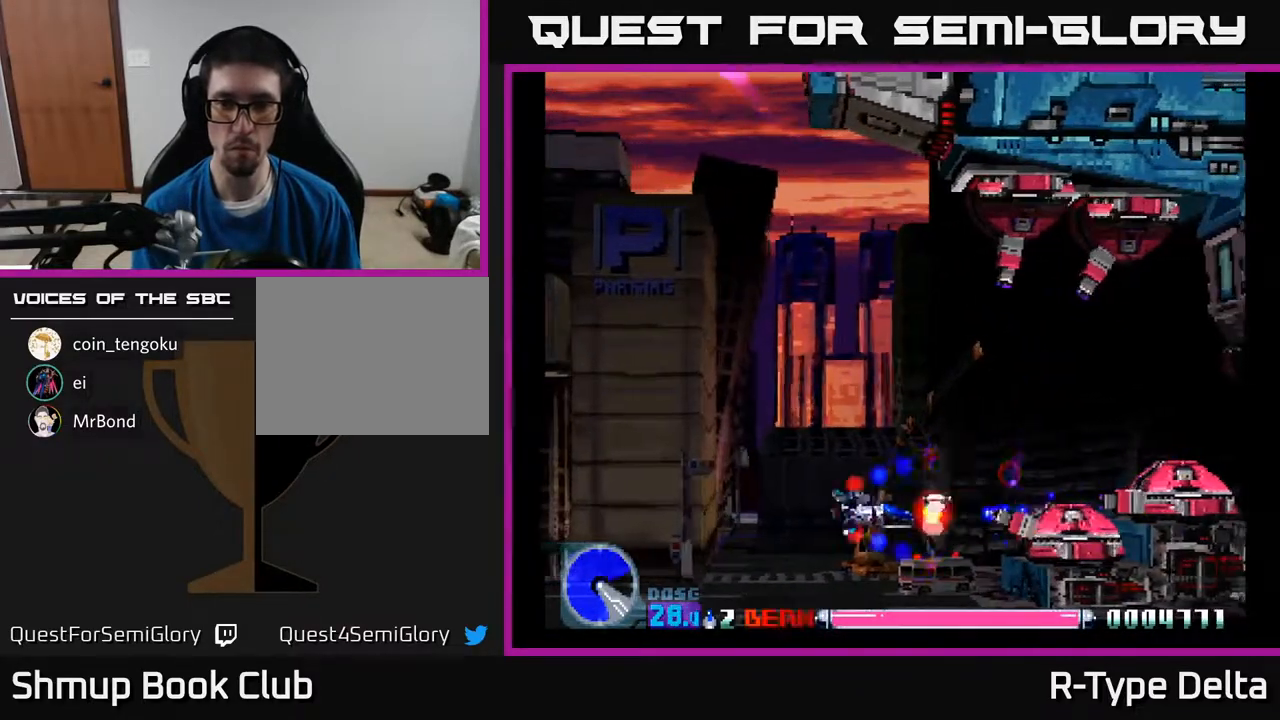
{"buttons": ["X", "DPAD_LEFT"], "events": [[33, "DPAD_LEFT", "up"], [100, "DPAD_LEFT", "down"], [333, "DPAD_UP", "up"], [400, "X", "up"], [467, "X", "down"]]}
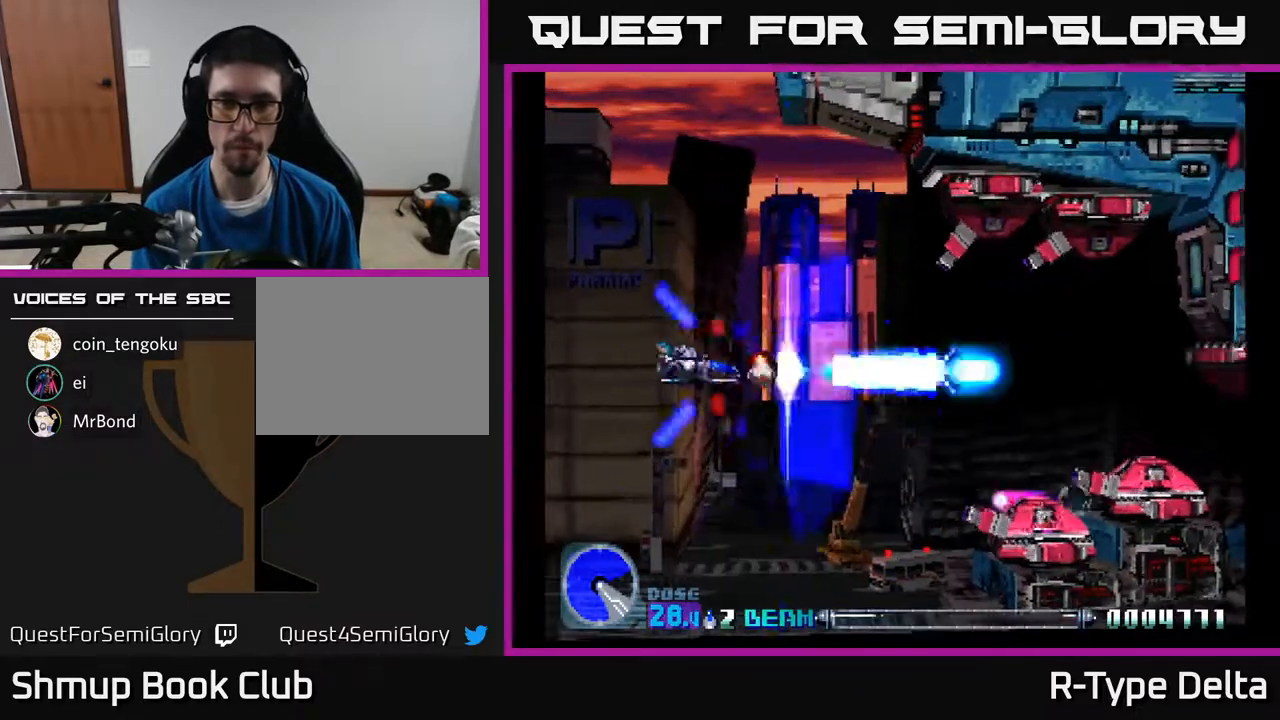
{"buttons": ["X", "DPAD_DOWN"], "events": [[33, "X", "up"], [83, "X", "down"], [183, "DPAD_DOWN", "down"], [200, "DPAD_LEFT", "up"], [233, "DPAD_RIGHT", "down"], [400, "DPAD_RIGHT", "up"]]}
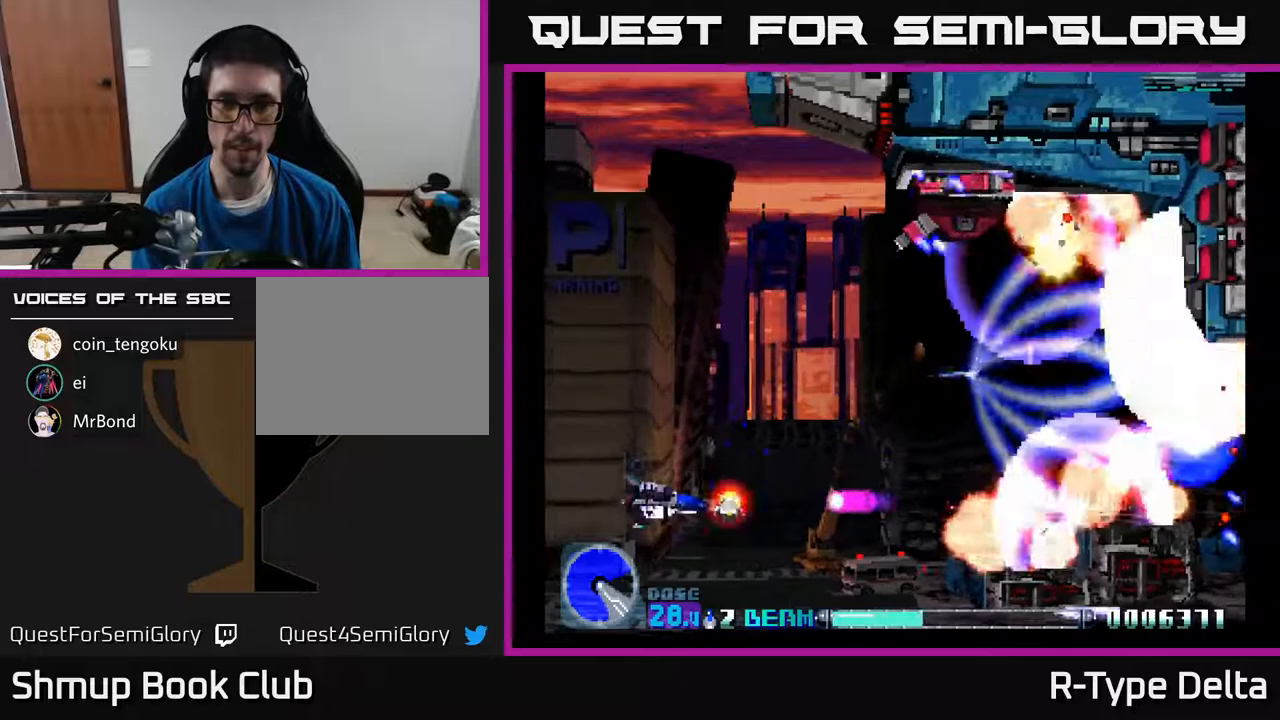
{"buttons": ["X", "DPAD_UP", "DPAD_RIGHT"], "events": [[17, "DPAD_DOWN", "up"], [17, "DPAD_LEFT", "down"], [83, "DPAD_UP", "down"], [250, "DPAD_LEFT", "up"], [433, "DPAD_RIGHT", "down"]]}
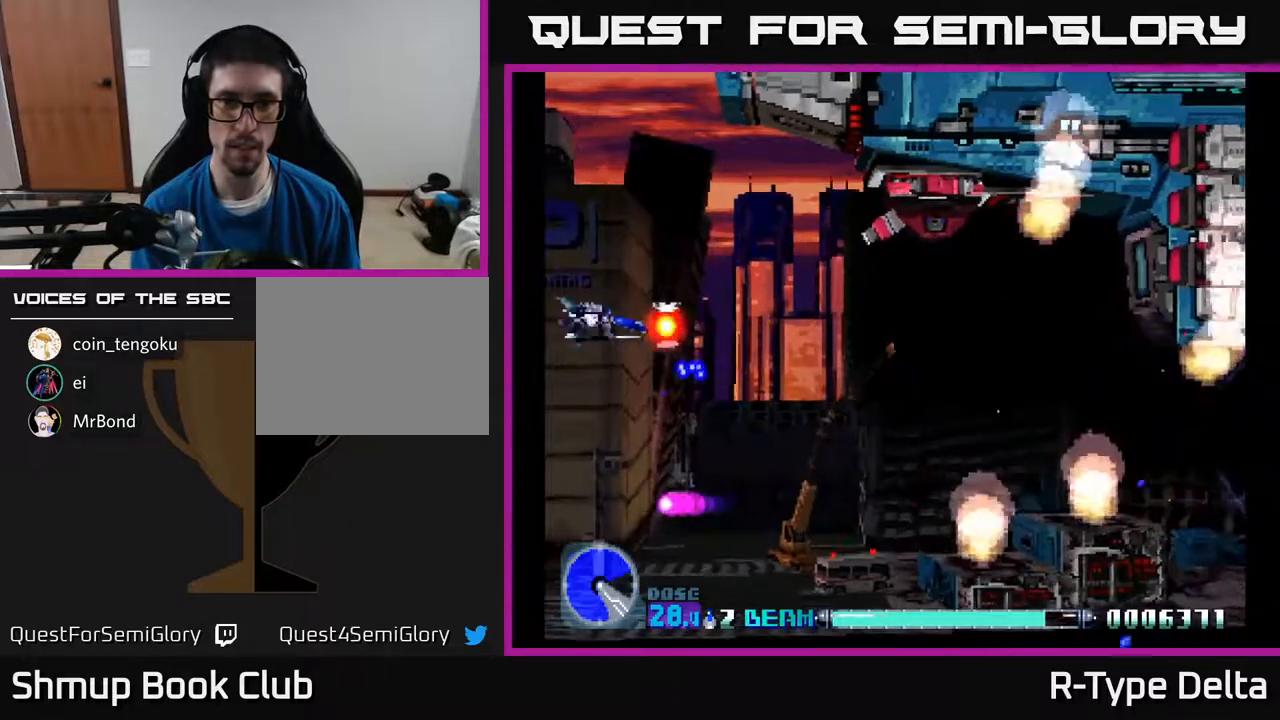
{"buttons": ["X"], "events": [[250, "DPAD_UP", "up"], [450, "DPAD_RIGHT", "up"]]}
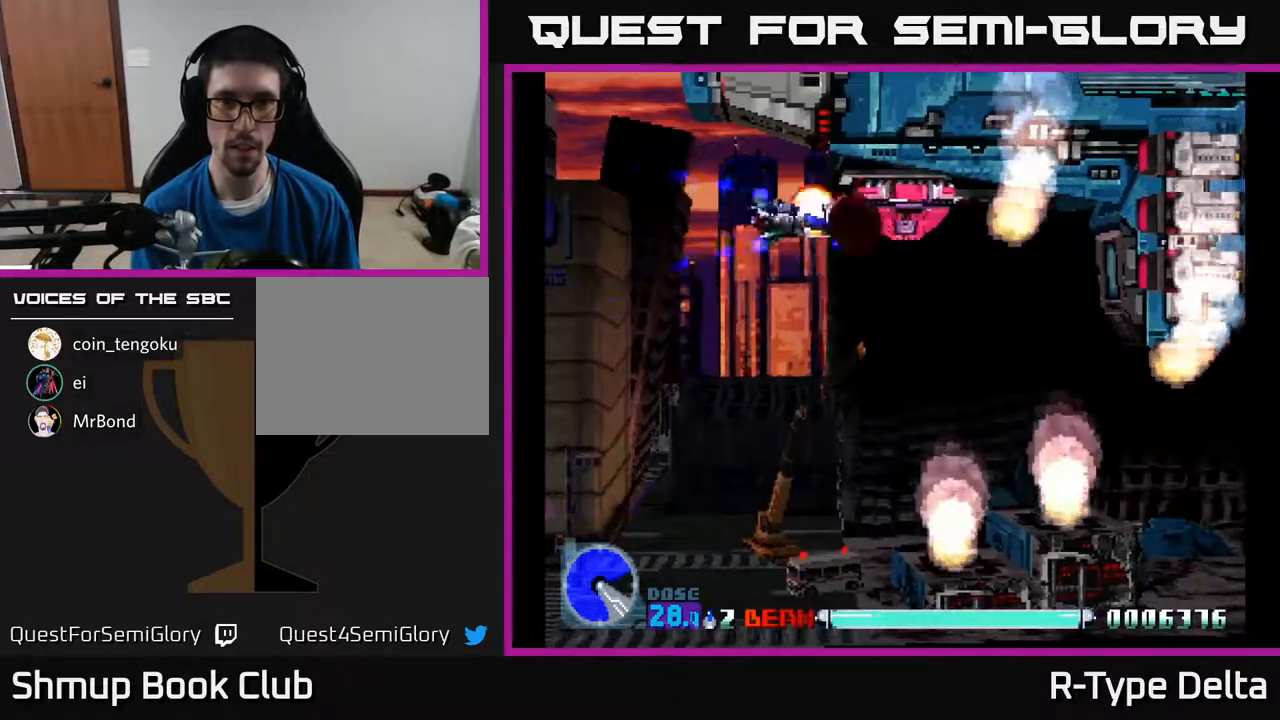
{"buttons": ["X", "DPAD_LEFT"], "events": [[150, "DPAD_LEFT", "down"], [183, "DPAD_LEFT", "up"], [433, "DPAD_LEFT", "down"]]}
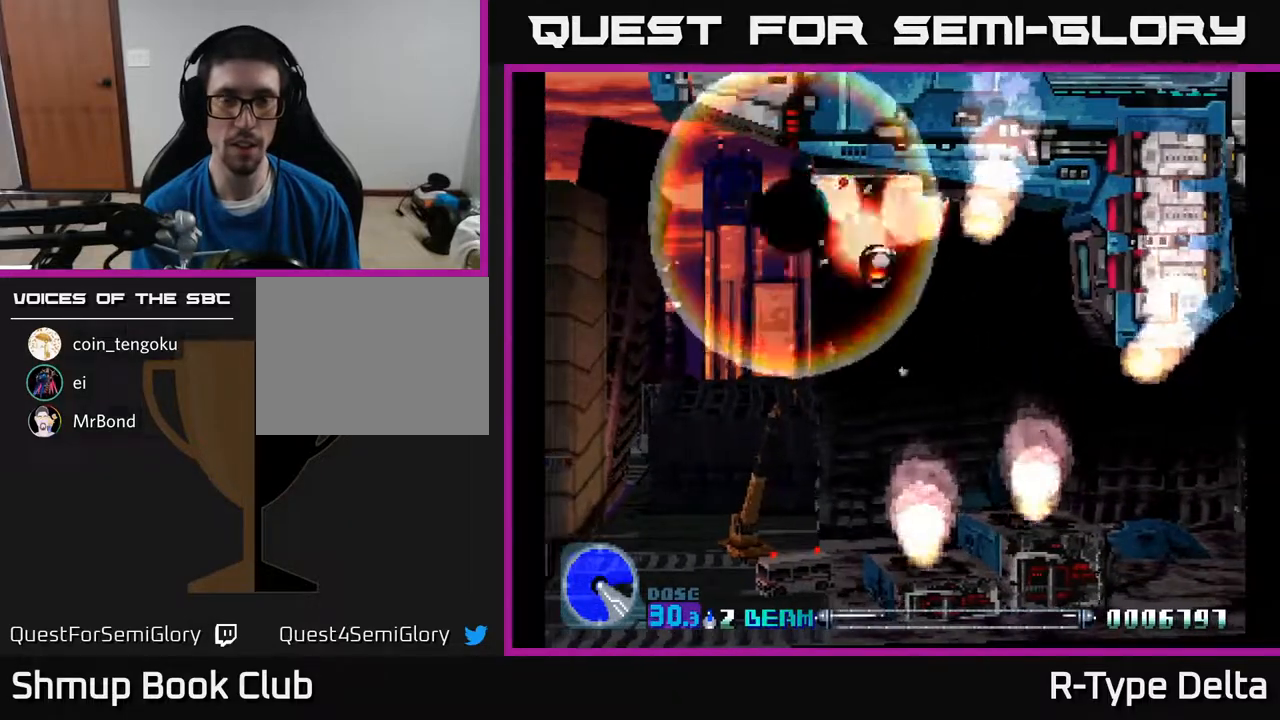
{"buttons": [], "events": [[50, "DPAD_LEFT", "up"], [167, "X", "up"], [250, "X", "down"], [467, "X", "up"]]}
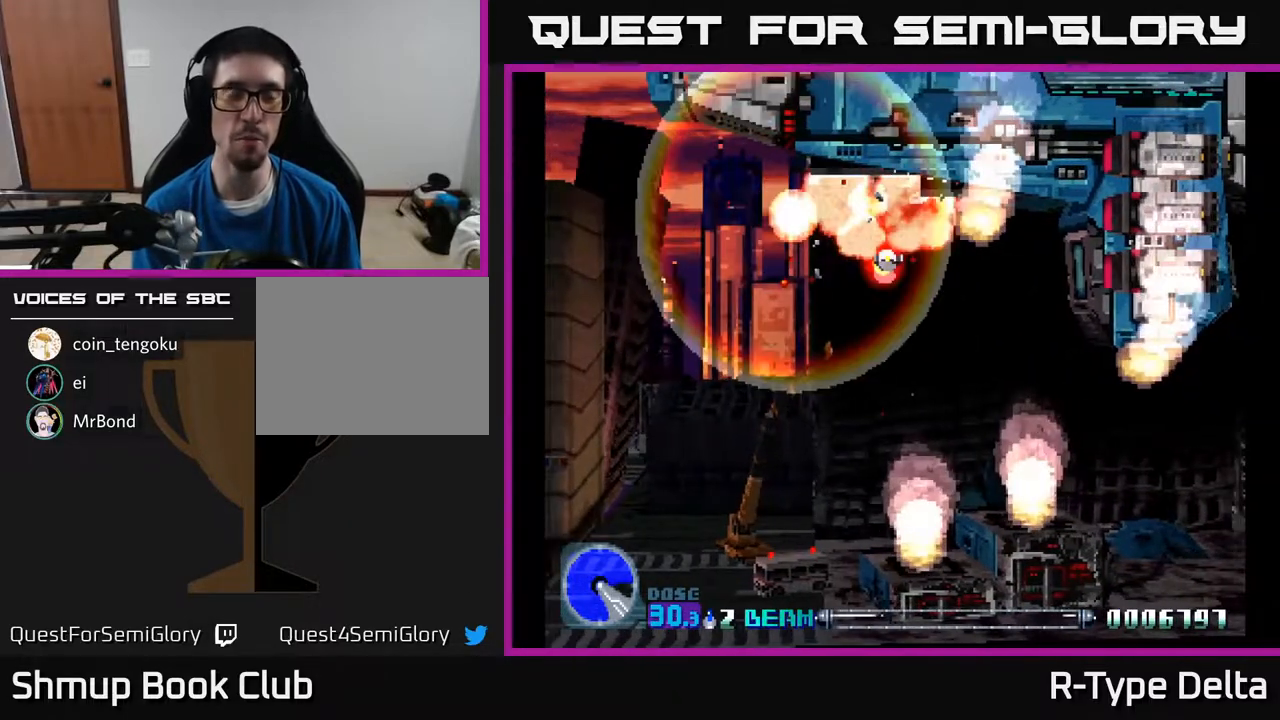
{"buttons": [], "events": [[117, "X", "down"], [350, "X", "up"]]}
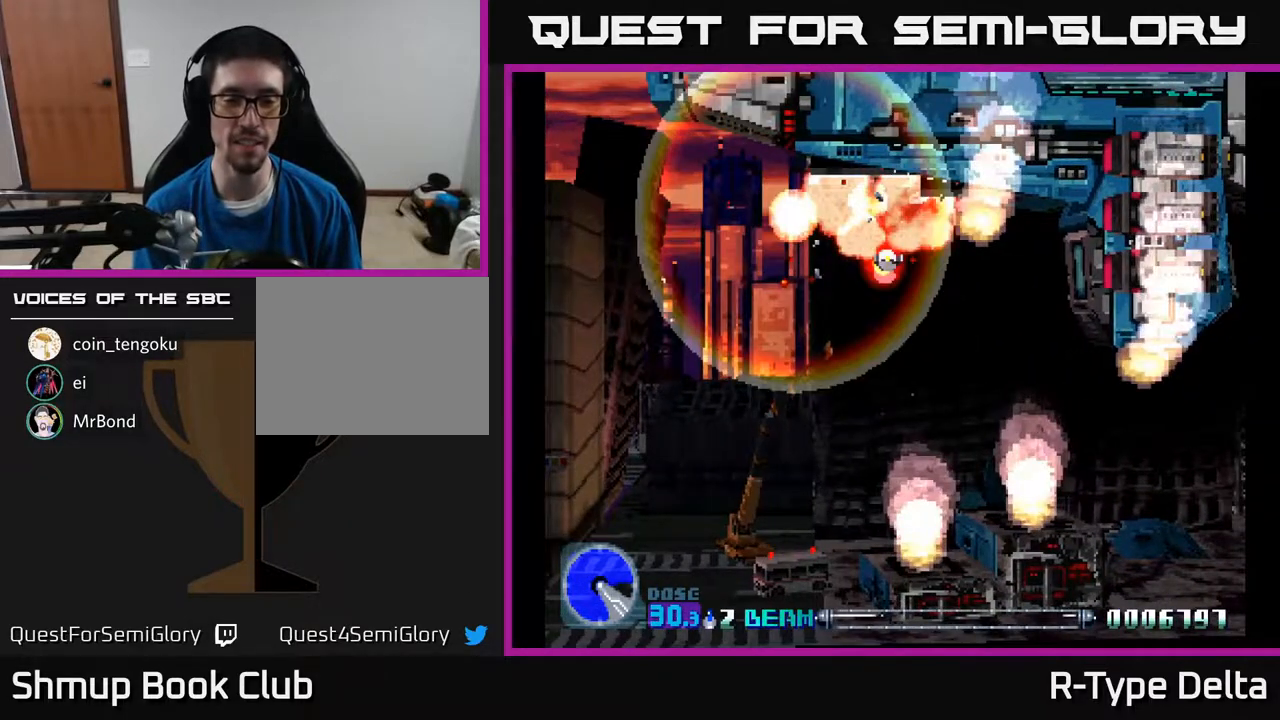
{"buttons": ["X"], "events": [[317, "X", "down"]]}
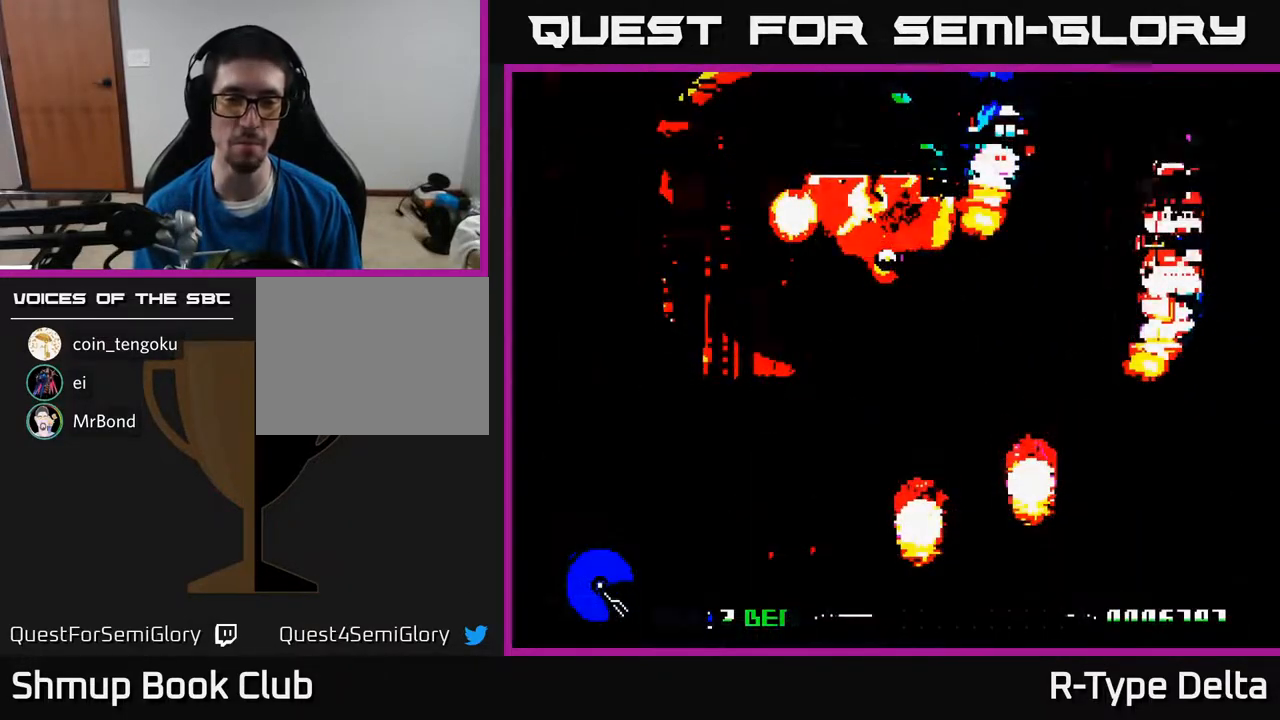
{"buttons": [], "events": [[50, "X", "up"]]}
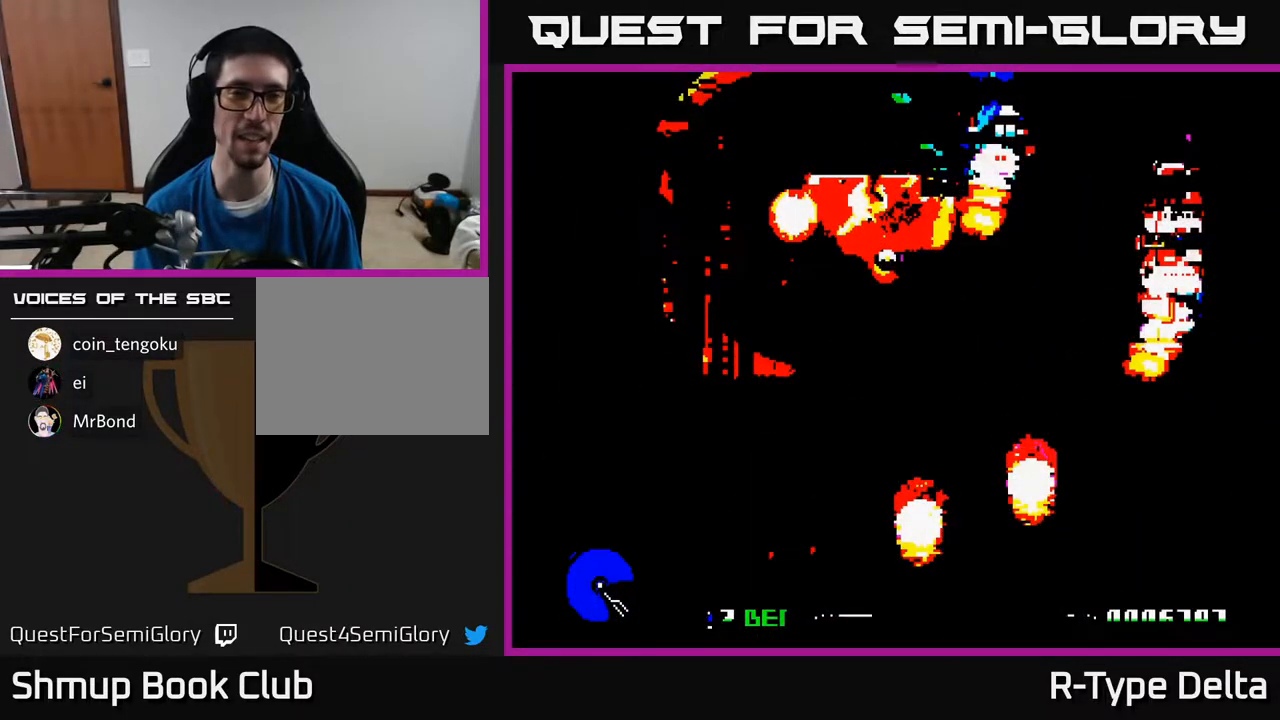
{"buttons": ["X"], "events": [[17, "X", "down"], [67, "A", "down"], [133, "X", "up"], [217, "X", "down"], [233, "A", "up"], [333, "A", "down"], [367, "X", "up"], [417, "X", "down"], [450, "A", "up"]]}
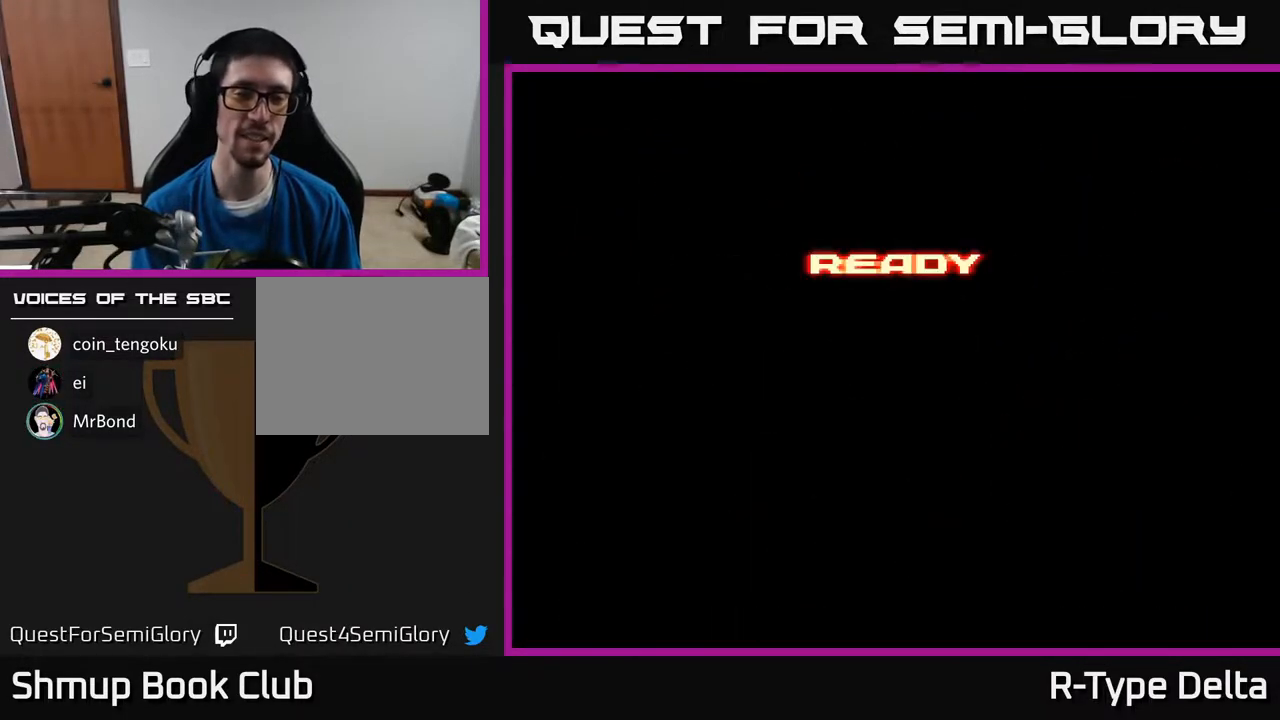
{"buttons": ["A"], "events": [[67, "X", "up"], [100, "A", "down"], [133, "A", "up"], [133, "X", "down"], [233, "X", "up"], [317, "X", "down"], [367, "A", "down"], [433, "X", "up"]]}
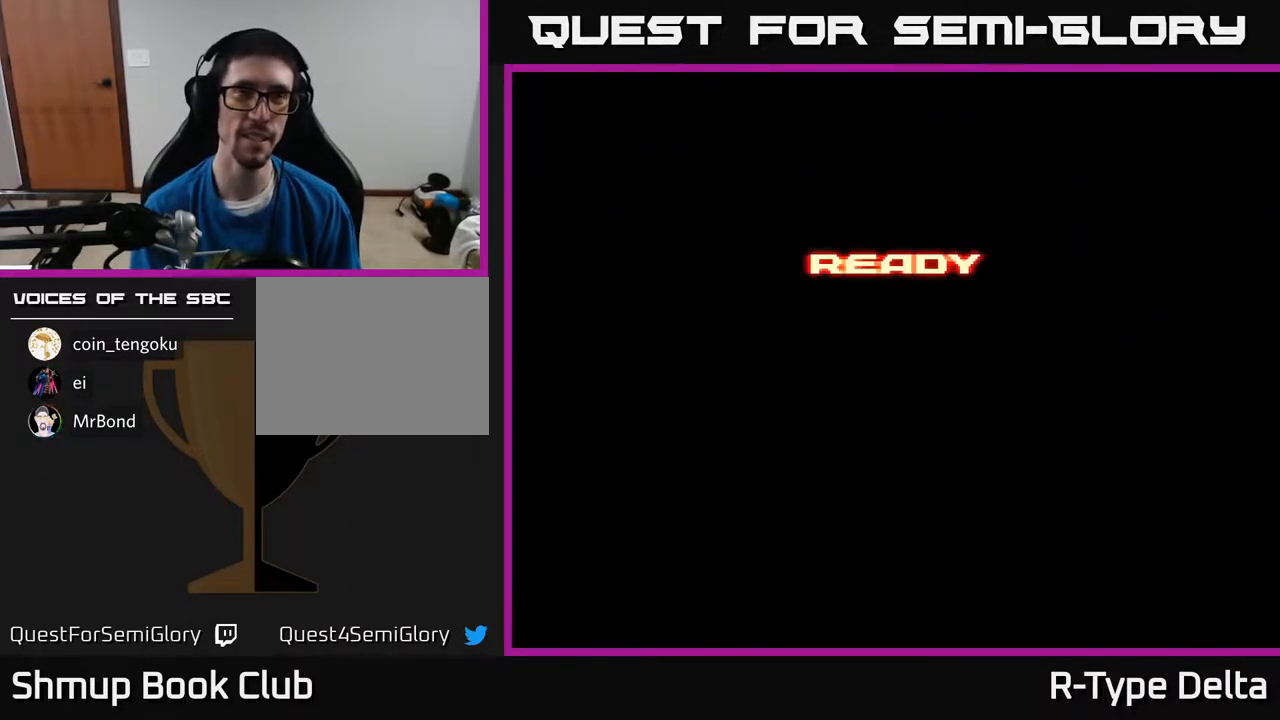
{"buttons": ["A"], "events": [[33, "X", "down"], [50, "A", "up"], [167, "X", "up"], [317, "X", "down"], [400, "A", "down"], [467, "X", "up"]]}
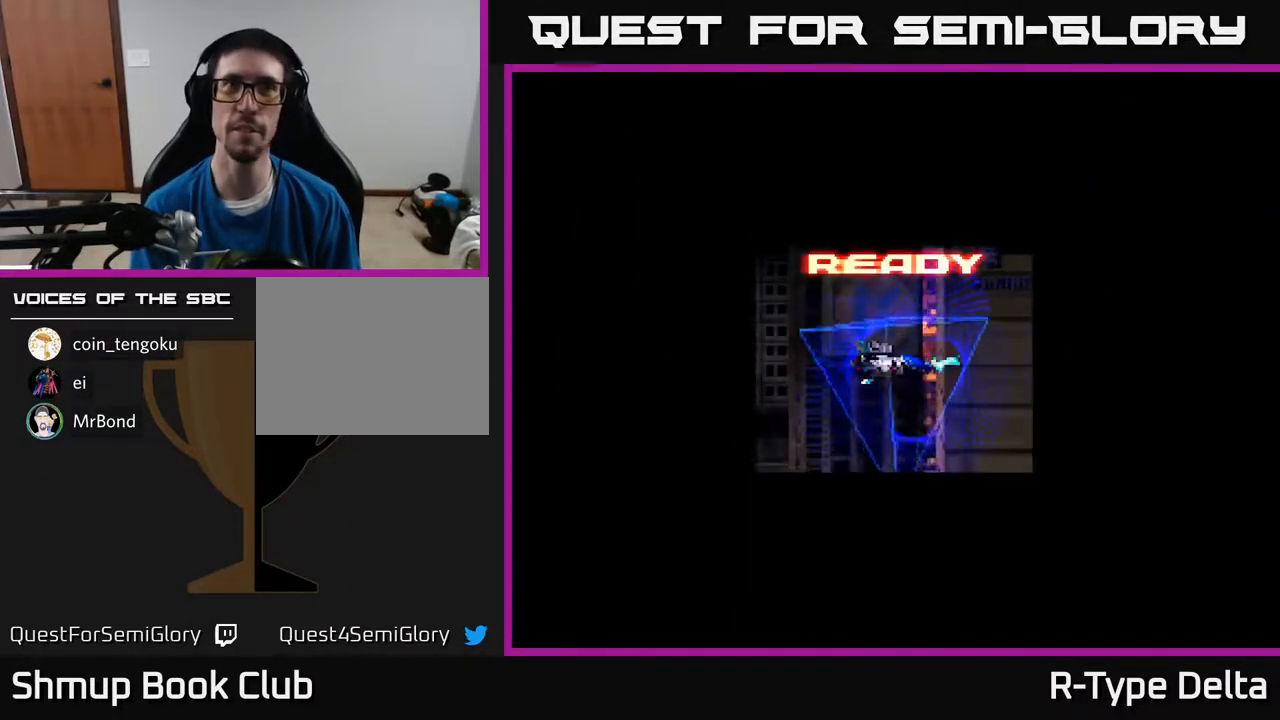
{"buttons": ["X", "DPAD_RIGHT"], "events": [[100, "A", "up"], [117, "X", "down"], [167, "X", "up"], [267, "X", "down"], [350, "DPAD_RIGHT", "down"]]}
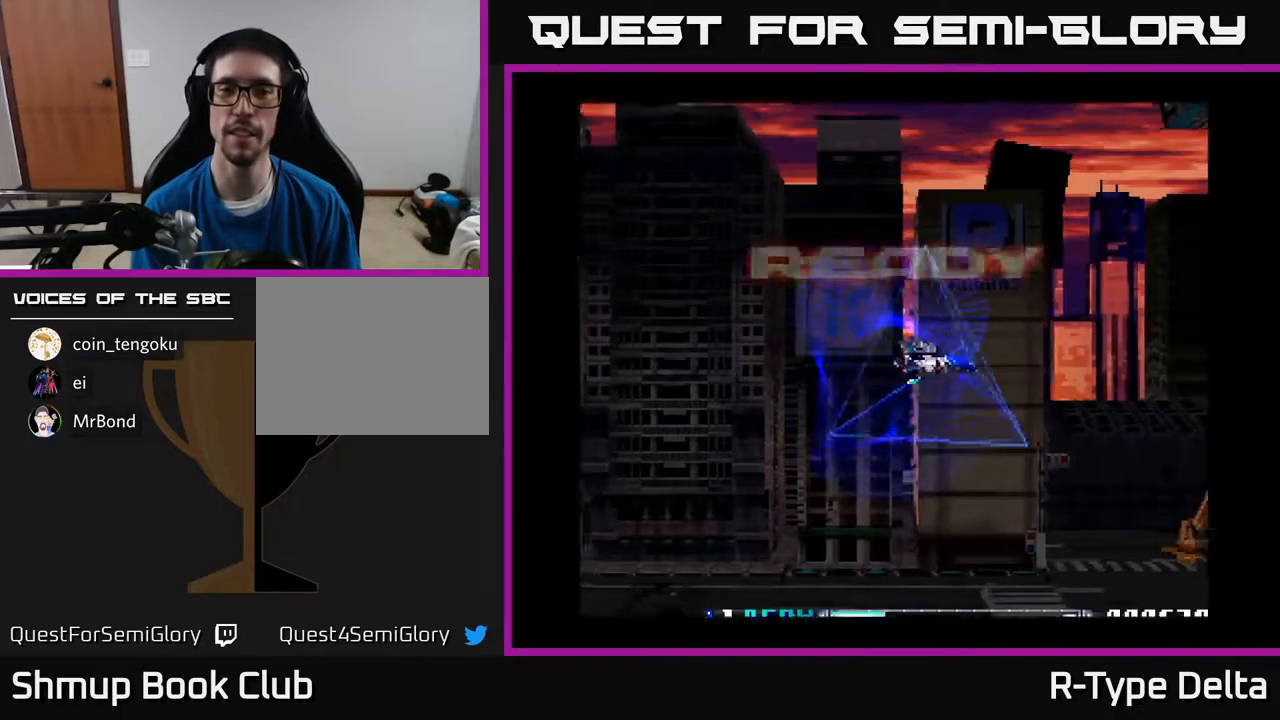
{"buttons": ["X"], "events": [[183, "DPAD_RIGHT", "up"], [317, "DPAD_LEFT", "down"], [317, "DPAD_UP", "down"], [367, "DPAD_LEFT", "up"], [450, "DPAD_UP", "up"]]}